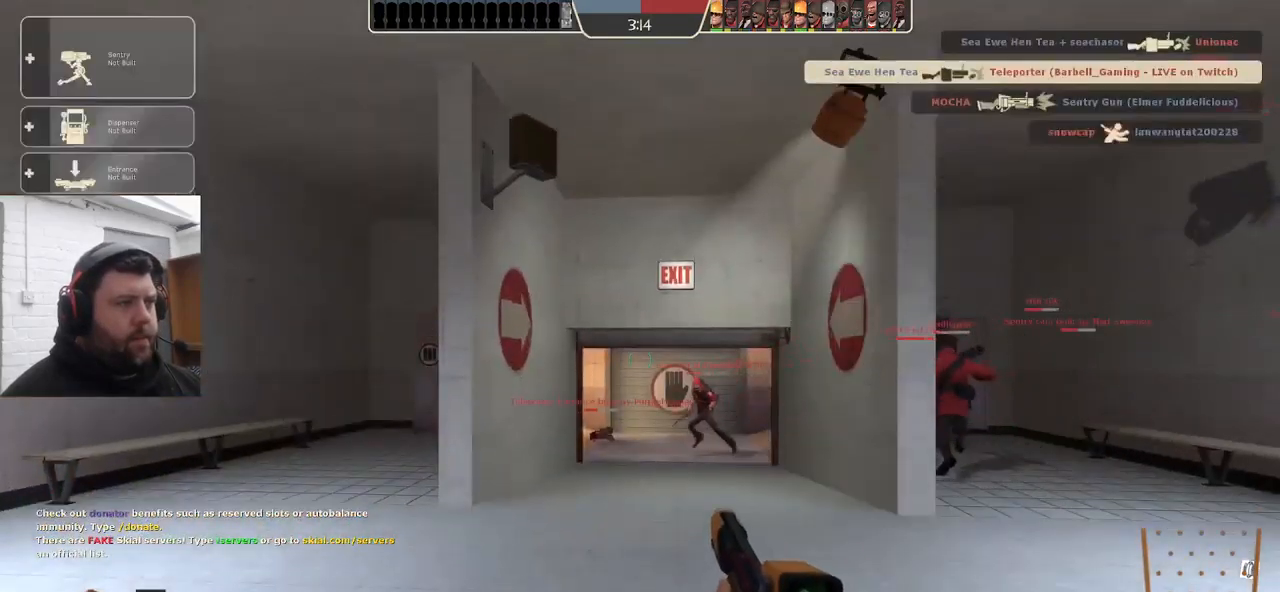
Gameplay with a controller (PlayStation layout); each line is a JSON object with the inputs held at the frame after it. "events" lists button and stick changes between this image and that frame as [ms after this image, input, new state], when the widget could be followed in between. Not read: SELECT.
{"buttons": [], "left_stick": "up", "right_stick": "right", "events": [[67, "left_stick", "up"], [417, "right_stick", "right"]]}
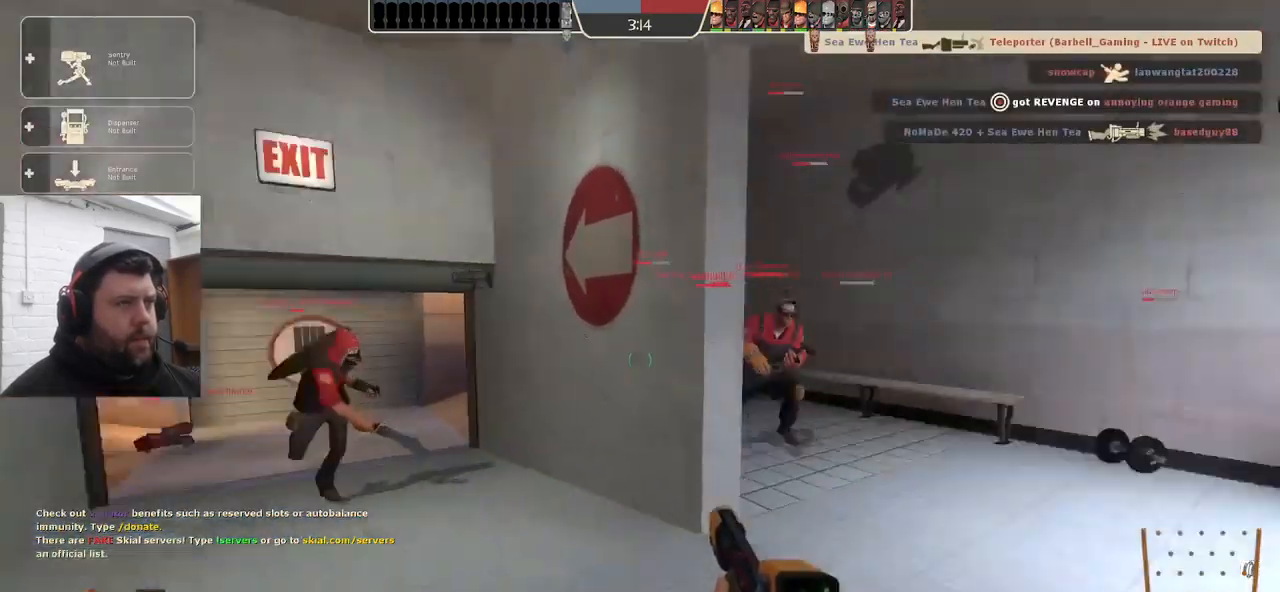
{"buttons": ["TRIANGLE"], "left_stick": "up-left", "right_stick": "center", "events": [[150, "TRIANGLE", "down"], [184, "left_stick", "up-left"], [334, "right_stick", "center"]]}
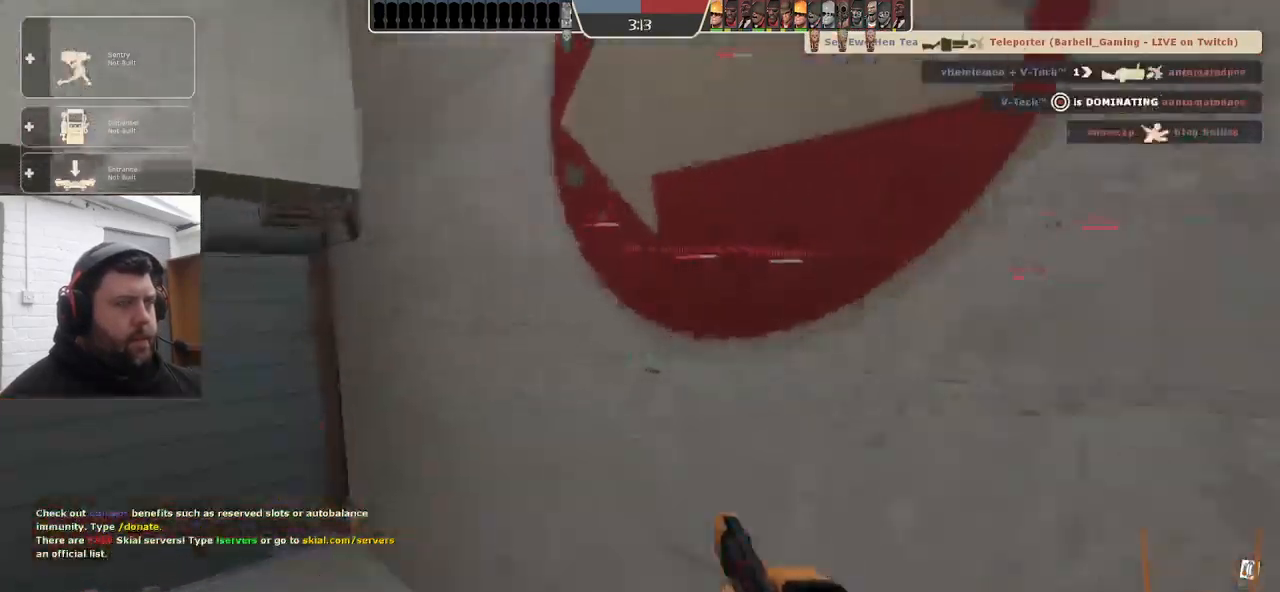
{"buttons": ["TRIANGLE"], "left_stick": "up-left", "right_stick": "center", "events": []}
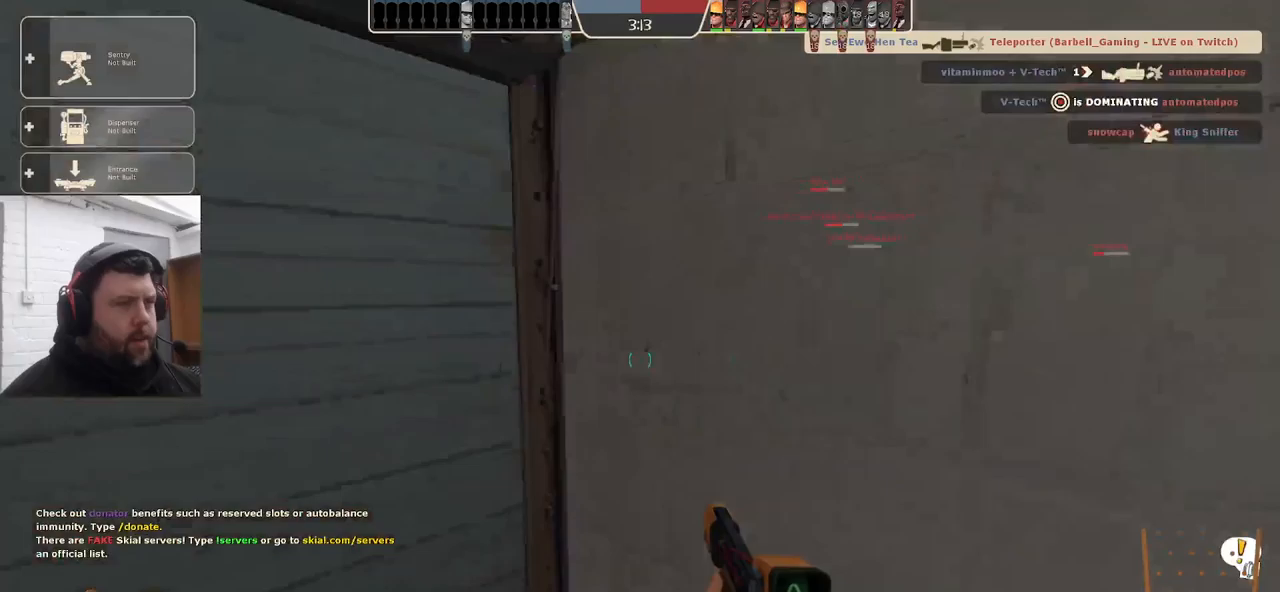
{"buttons": ["TRIANGLE"], "left_stick": "up", "right_stick": "center", "events": [[333, "left_stick", "up"]]}
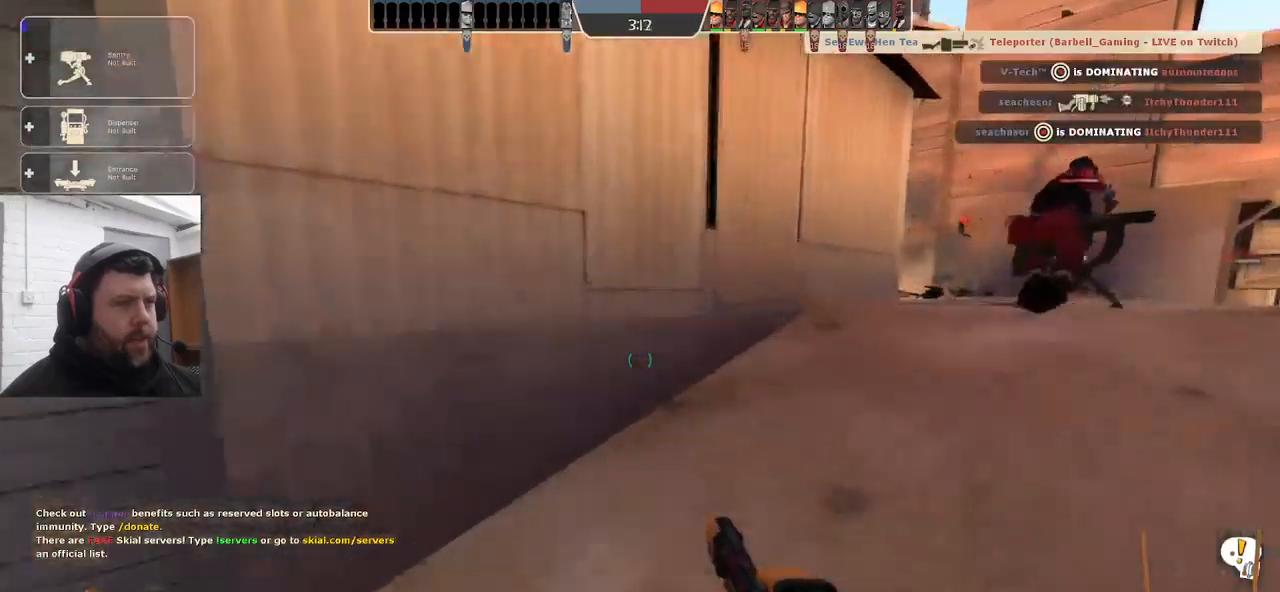
{"buttons": ["TRIANGLE"], "left_stick": "up-right", "right_stick": "center", "events": [[50, "left_stick", "up-right"]]}
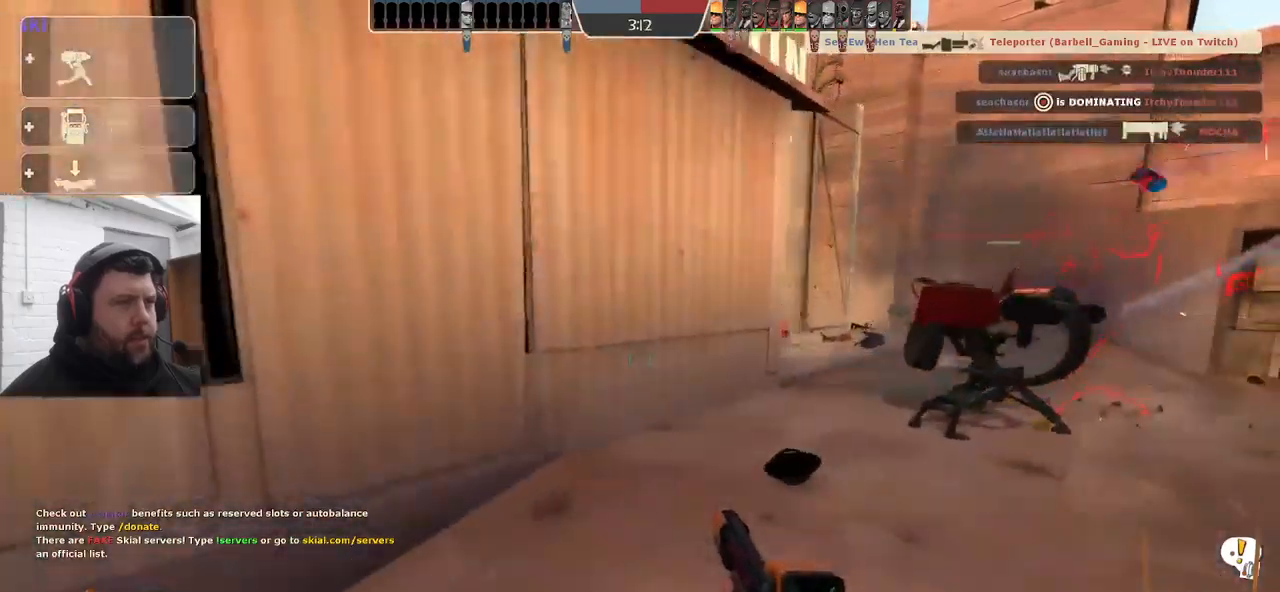
{"buttons": ["TRIANGLE"], "left_stick": "center", "right_stick": "center", "events": [[100, "left_stick", "center"], [283, "right_stick", "right"], [450, "right_stick", "center"]]}
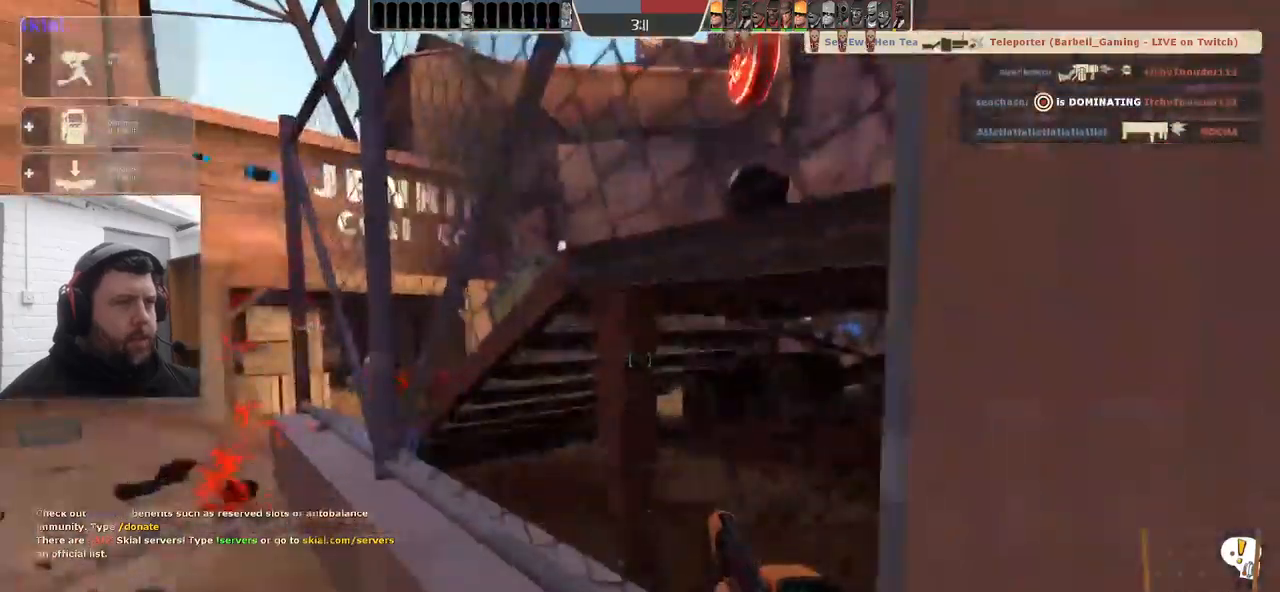
{"buttons": ["TRIANGLE"], "left_stick": "down-right", "right_stick": "center", "events": [[83, "left_stick", "left"], [317, "left_stick", "down"], [383, "left_stick", "down-right"]]}
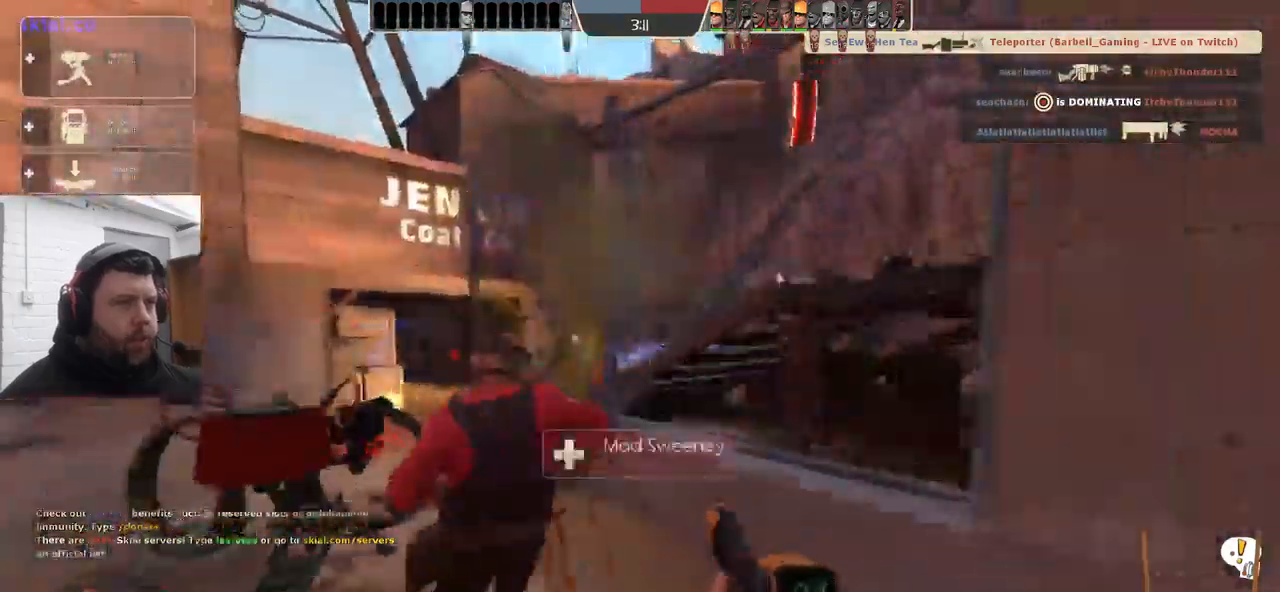
{"buttons": ["TRIANGLE"], "left_stick": "center", "right_stick": "center", "events": [[33, "left_stick", "center"]]}
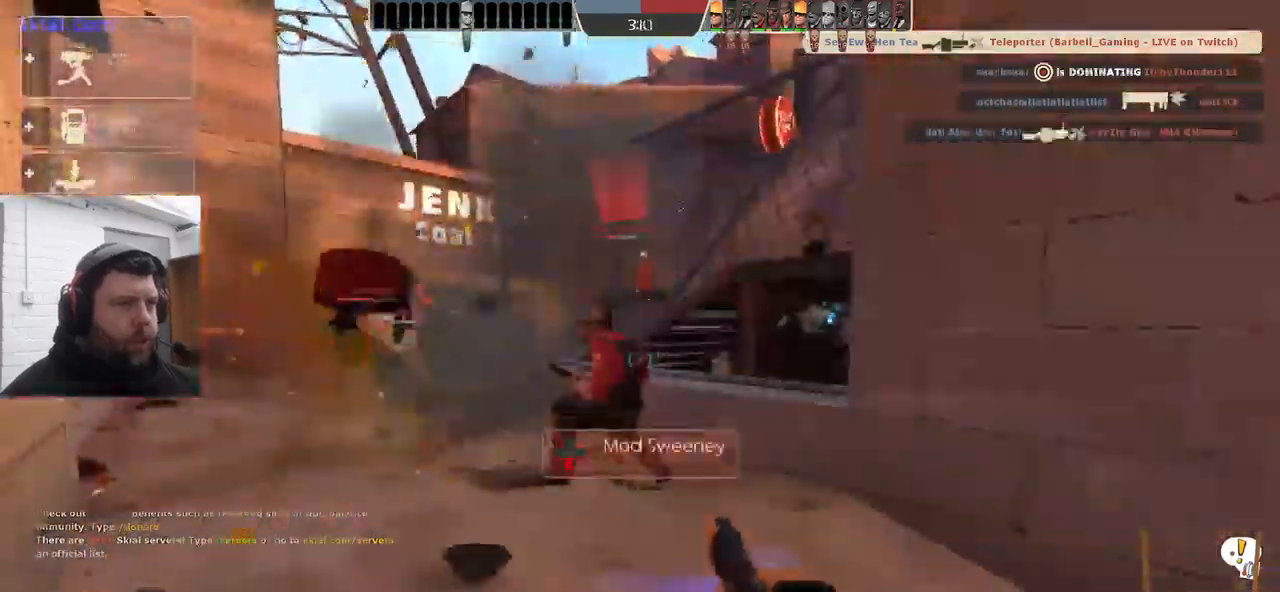
{"buttons": [], "left_stick": "center", "right_stick": "center", "events": [[283, "TRIANGLE", "up"], [350, "DPAD_LEFT", "down"], [467, "DPAD_LEFT", "up"]]}
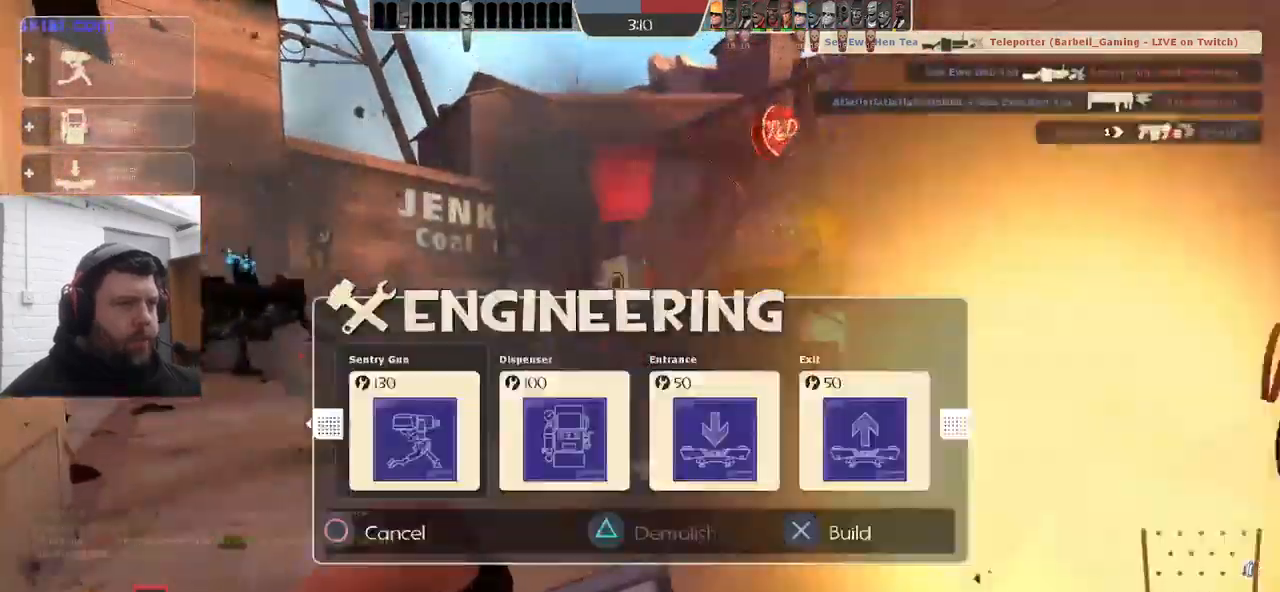
{"buttons": [], "left_stick": "up", "right_stick": "left", "events": [[83, "R2", "down"], [183, "left_stick", "up"], [217, "R2", "up"], [350, "right_stick", "up-left"], [467, "right_stick", "left"]]}
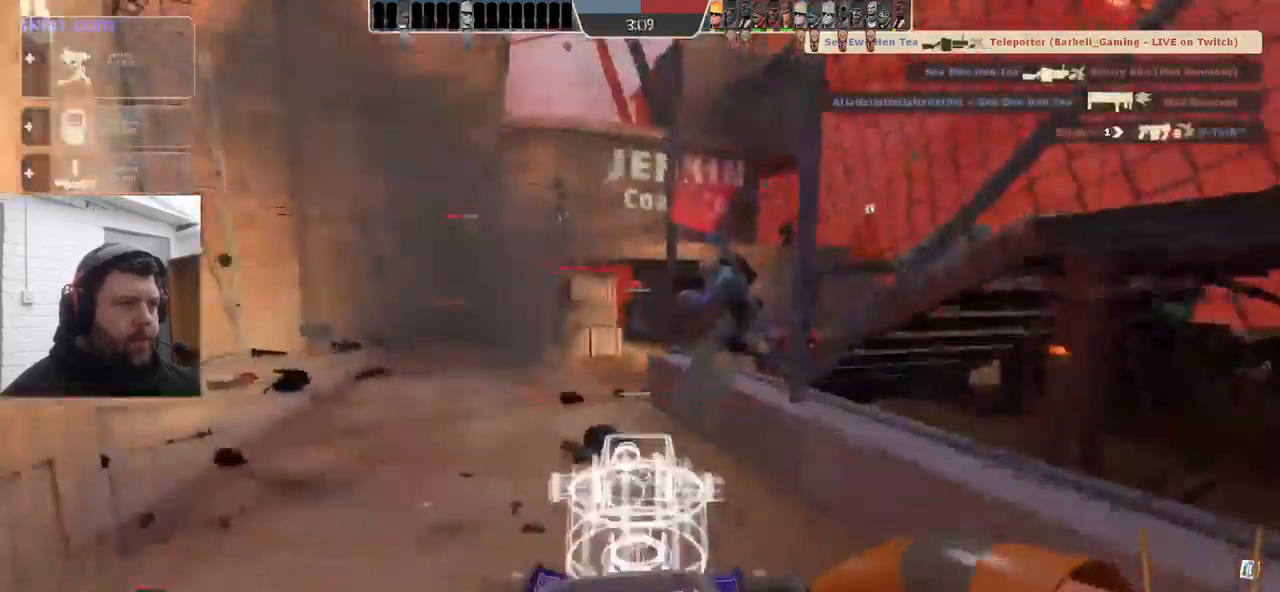
{"buttons": [], "left_stick": "up", "right_stick": "left", "events": [[183, "right_stick", "up-left"], [383, "right_stick", "left"]]}
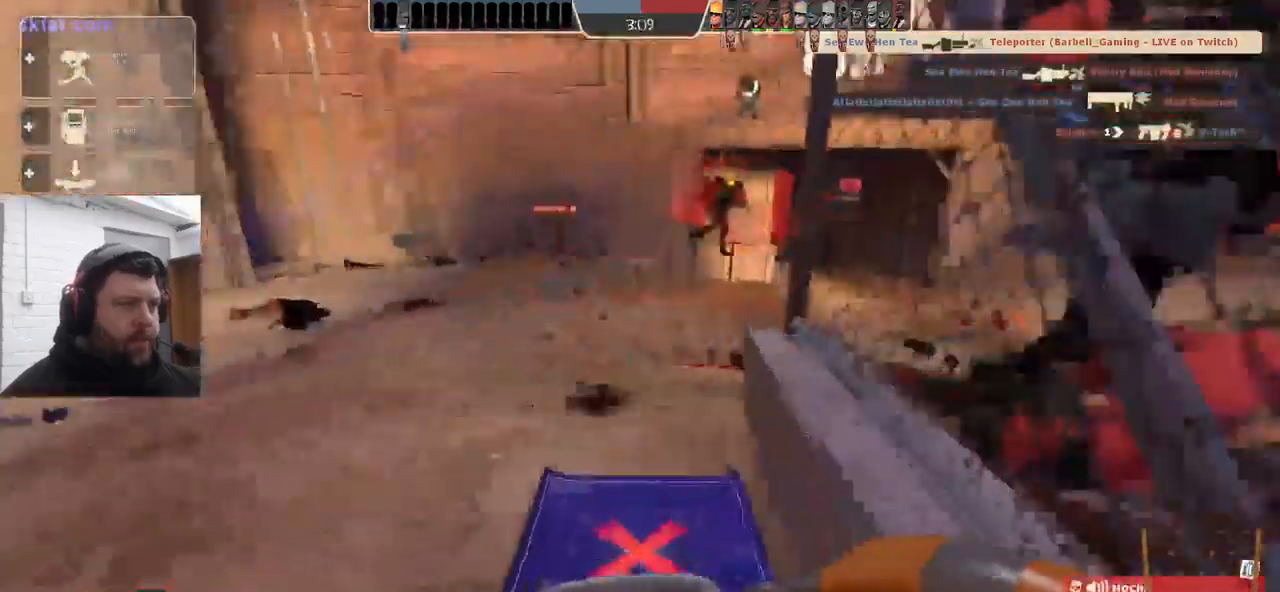
{"buttons": [], "left_stick": "up-left", "right_stick": "left", "events": [[100, "R2", "down"], [233, "R2", "up"], [317, "R2", "down"], [333, "left_stick", "up-left"], [400, "R2", "up"]]}
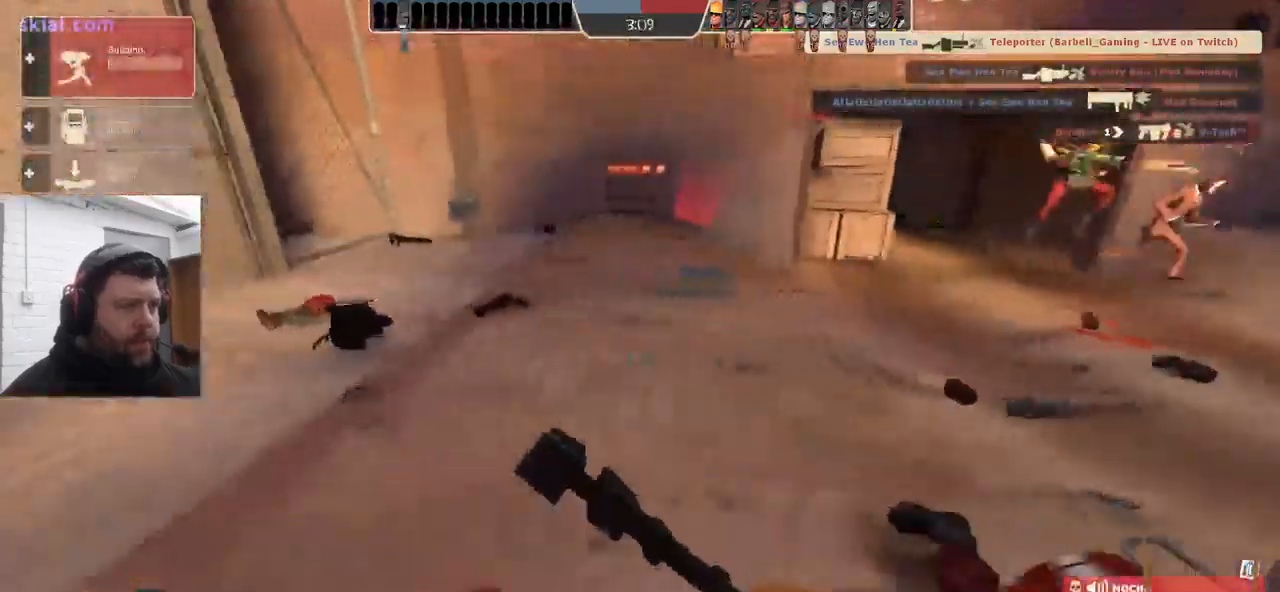
{"buttons": [], "left_stick": "up-left", "right_stick": "center", "events": [[150, "right_stick", "right"], [500, "right_stick", "center"]]}
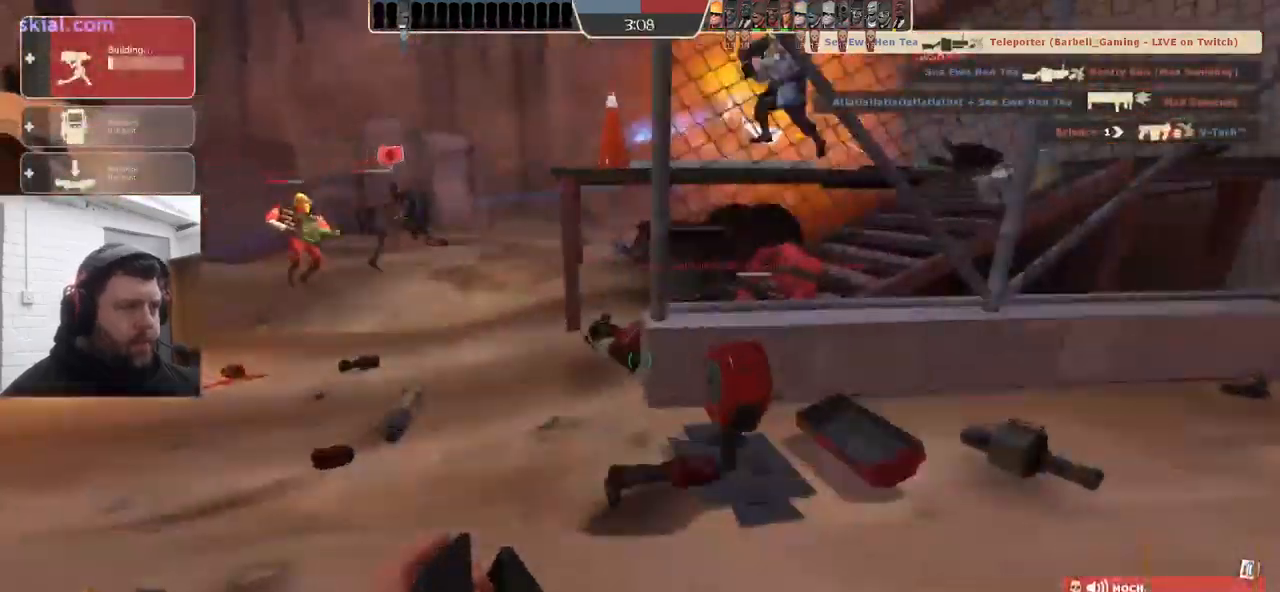
{"buttons": ["R1"], "left_stick": "up", "right_stick": "center", "events": [[349, "R1", "down"], [416, "R1", "up"], [433, "left_stick", "up"], [499, "R1", "down"]]}
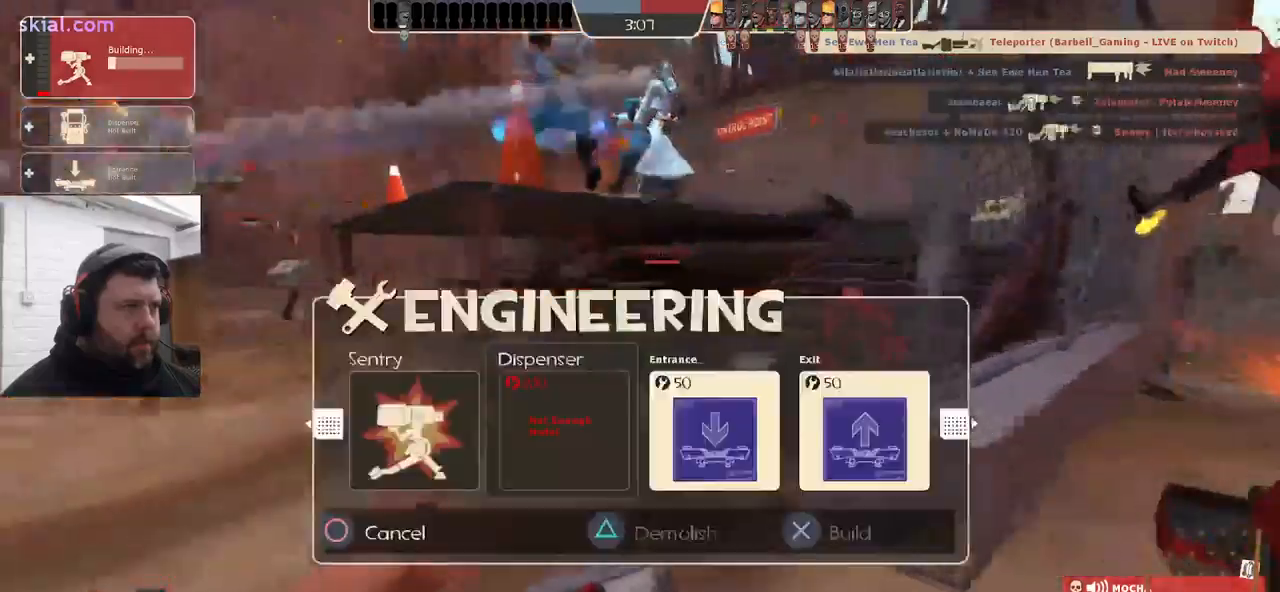
{"buttons": [], "left_stick": "up-right", "right_stick": "center", "events": [[67, "R1", "up"], [417, "left_stick", "up-right"]]}
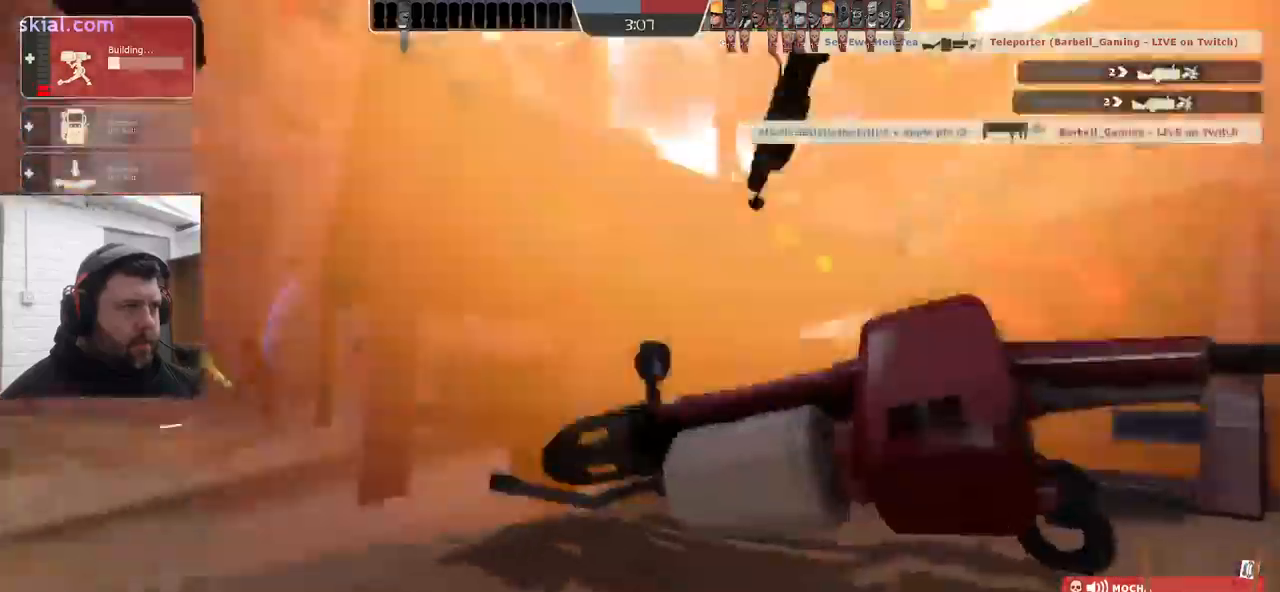
{"buttons": [], "left_stick": "center", "right_stick": "center", "events": [[50, "R2", "down"], [233, "R2", "up"], [333, "left_stick", "center"]]}
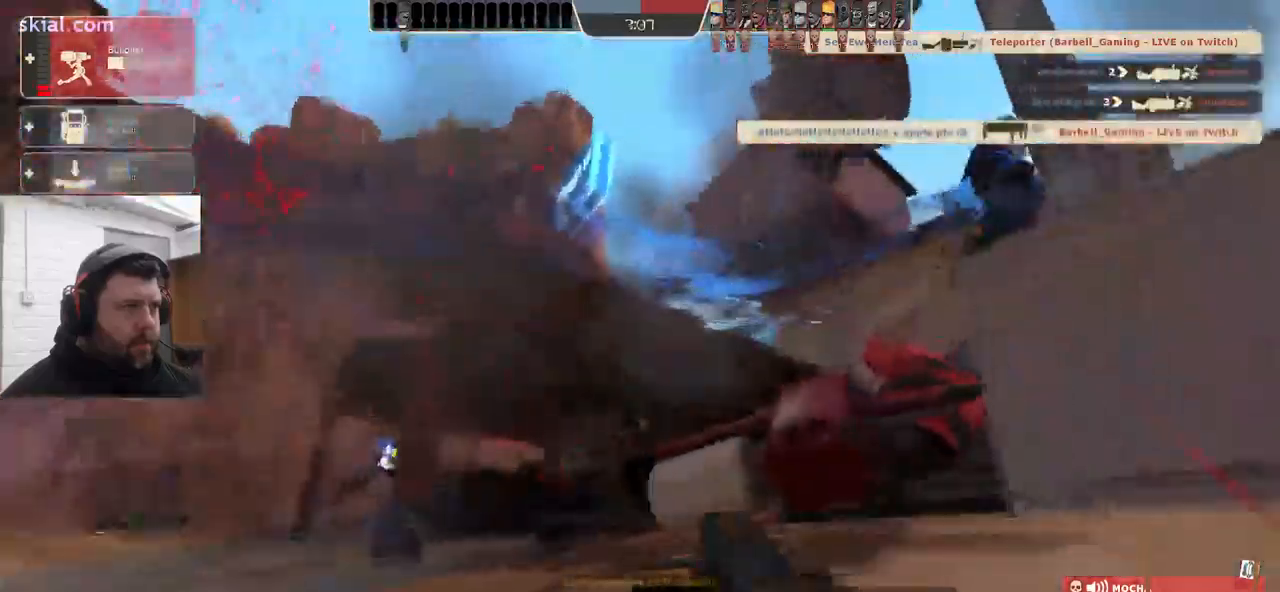
{"buttons": [], "left_stick": "center", "right_stick": "center", "events": [[417, "TRIANGLE", "down"], [500, "TRIANGLE", "up"]]}
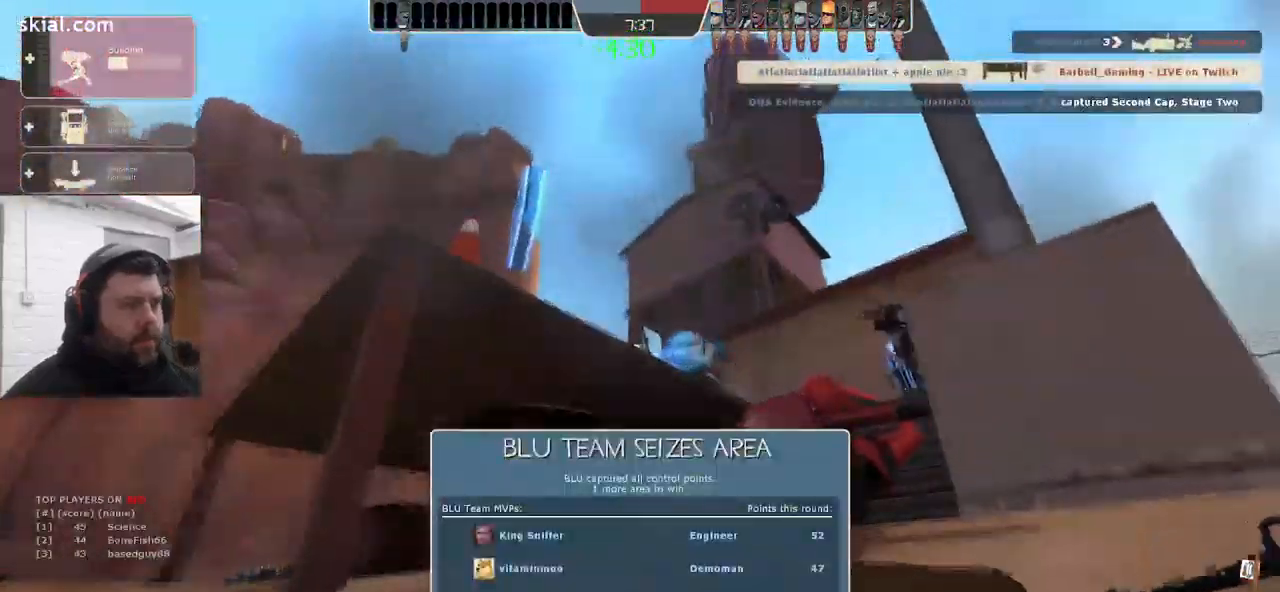
{"buttons": ["TRIANGLE"], "left_stick": "center", "right_stick": "center", "events": [[300, "TRIANGLE", "down"]]}
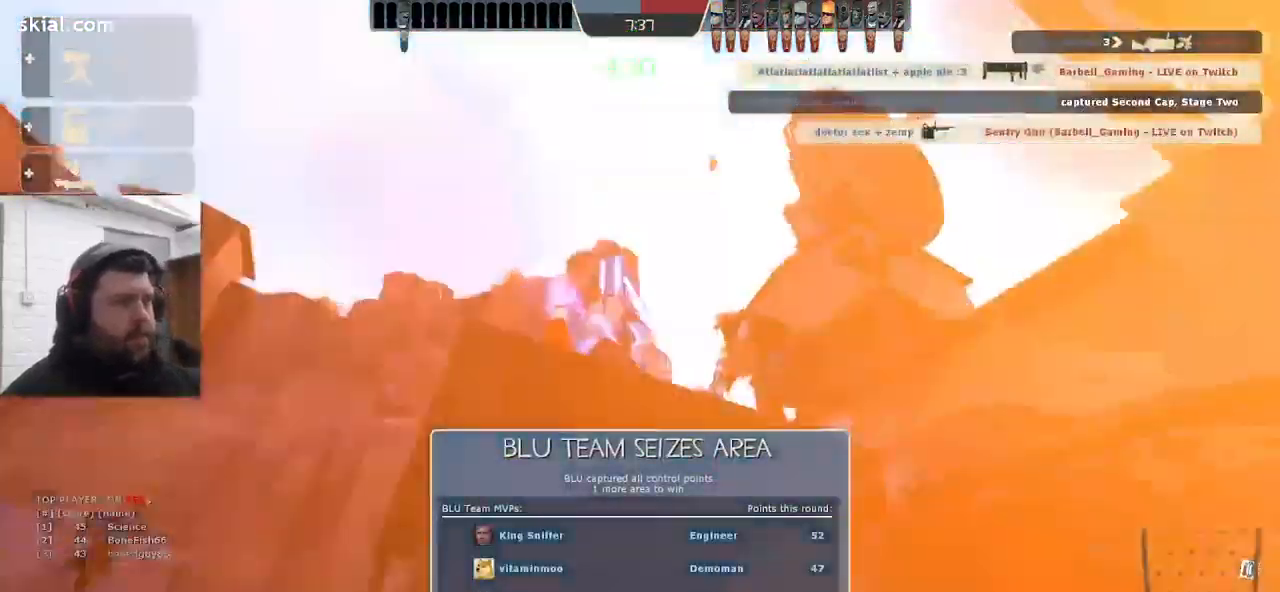
{"buttons": ["TRIANGLE"], "left_stick": "center", "right_stick": "center", "events": []}
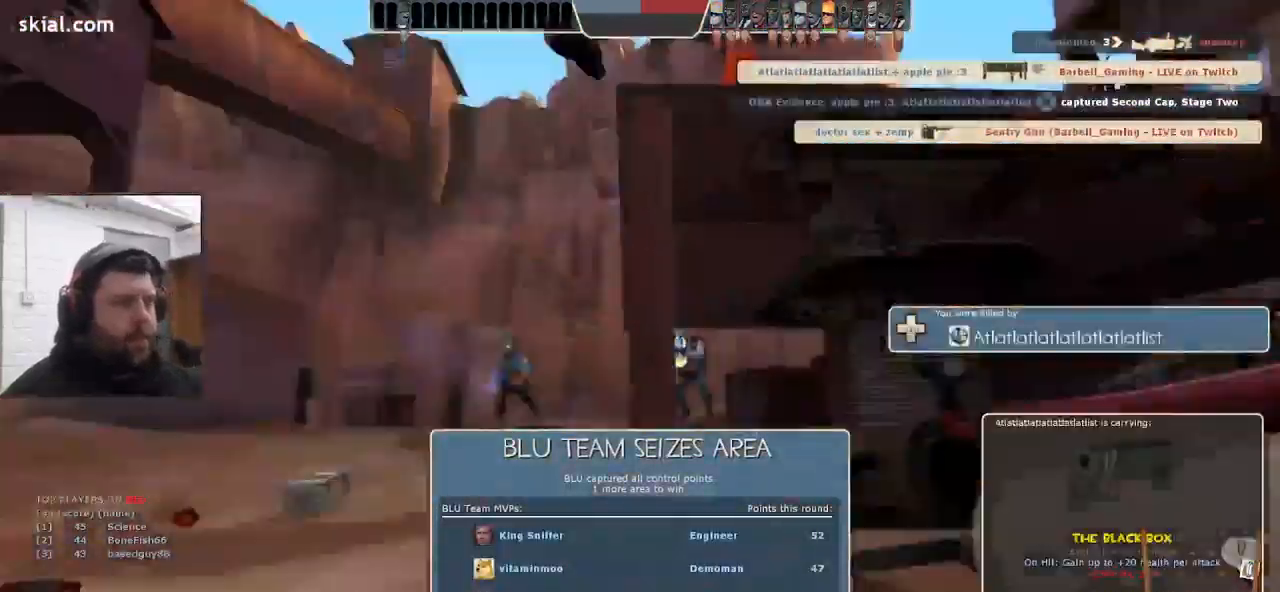
{"buttons": ["TRIANGLE"], "left_stick": "center", "right_stick": "center", "events": []}
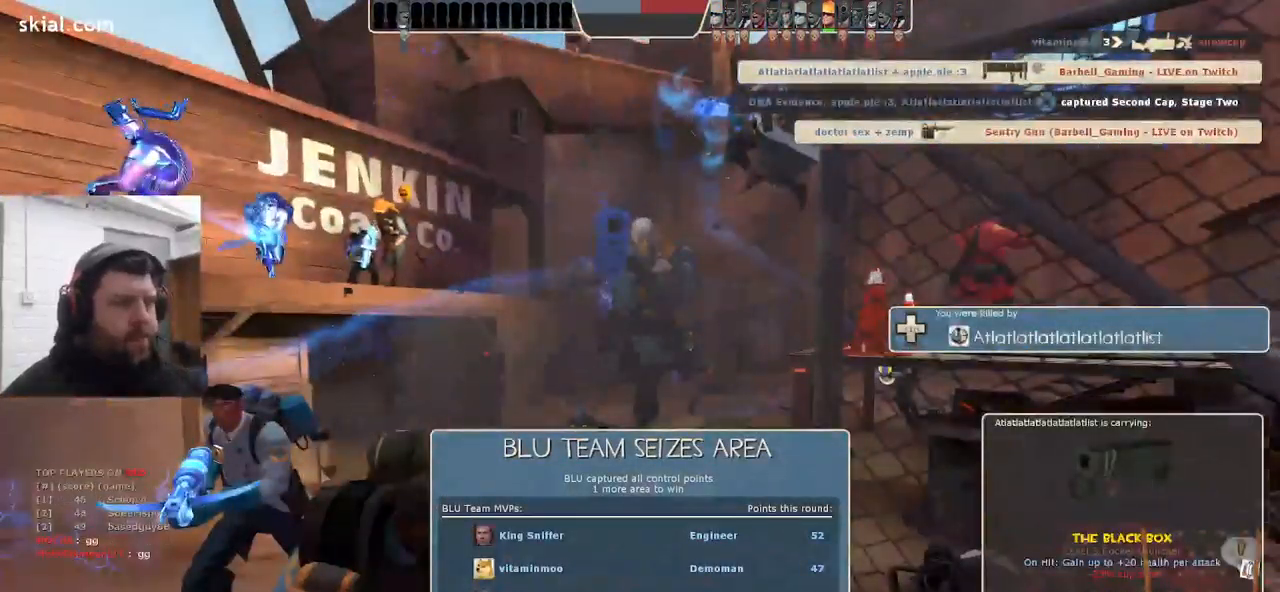
{"buttons": ["TRIANGLE"], "left_stick": "center", "right_stick": "center", "events": []}
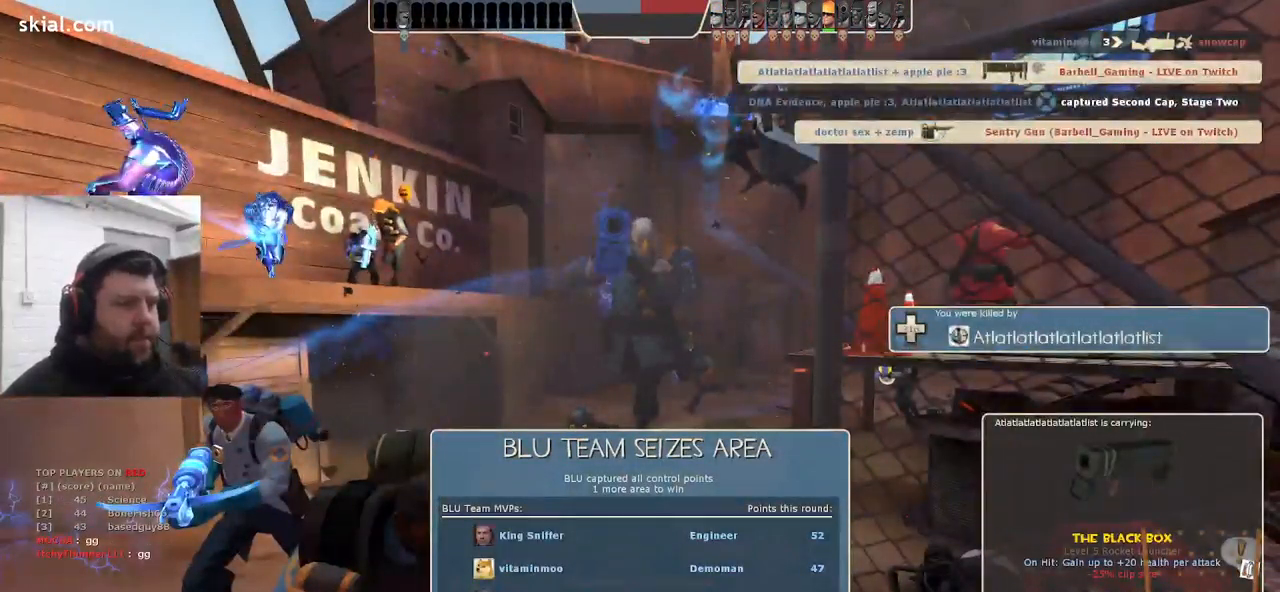
{"buttons": [], "left_stick": "center", "right_stick": "center", "events": [[400, "TRIANGLE", "up"]]}
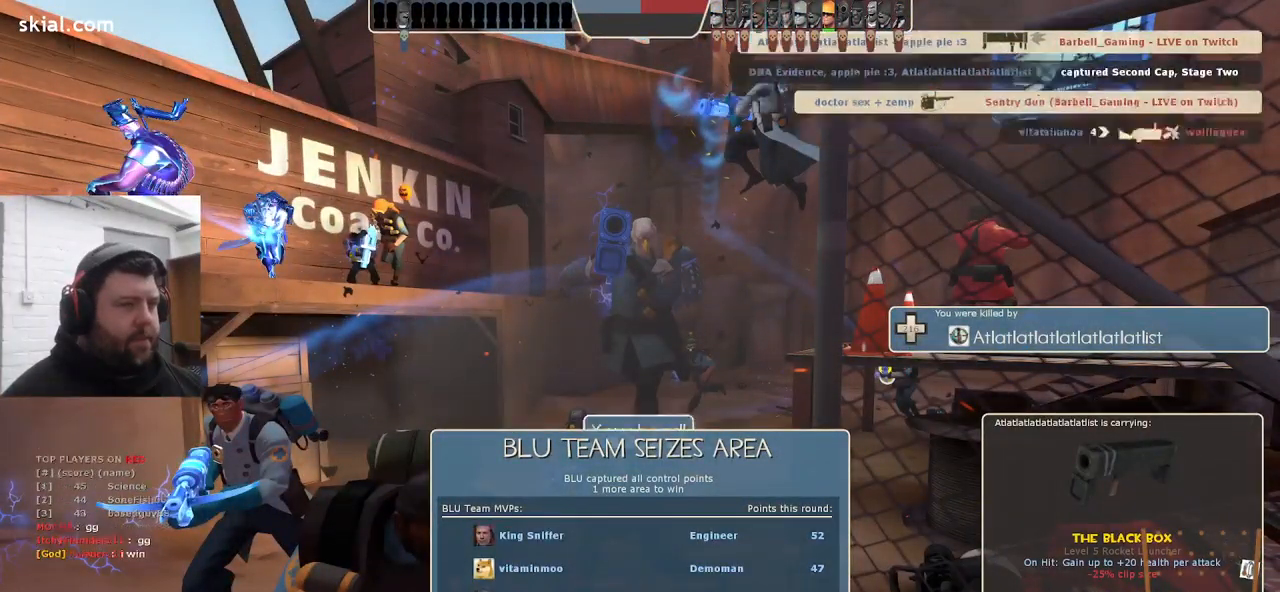
{"buttons": [], "left_stick": "center", "right_stick": "center", "events": []}
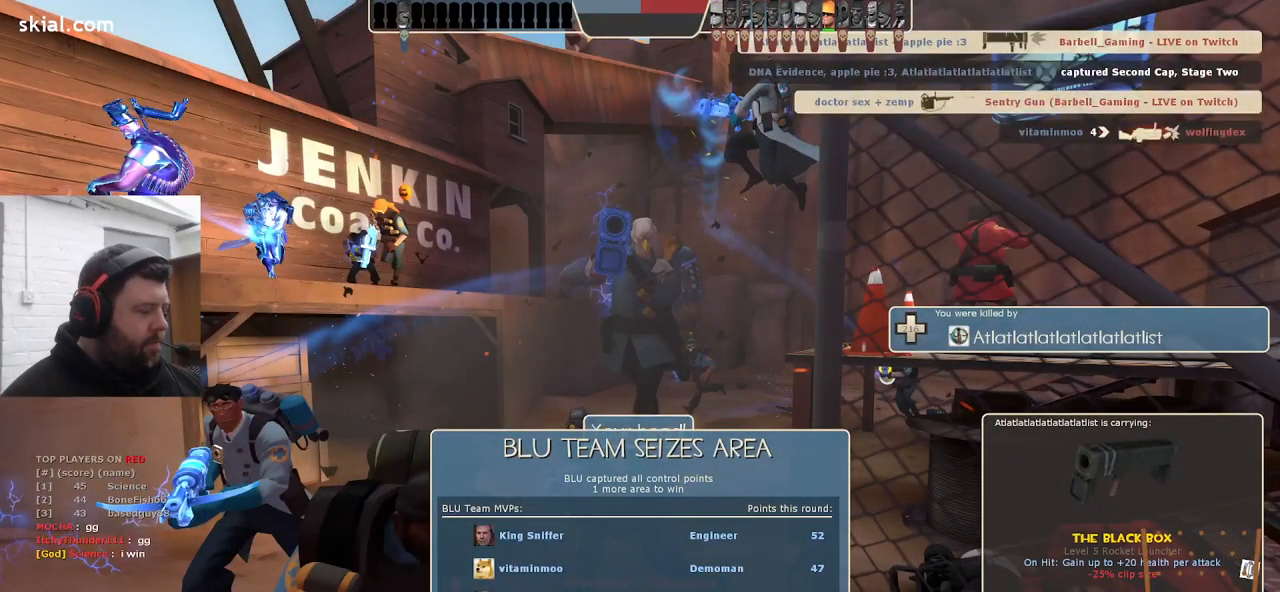
{"buttons": [], "left_stick": "center", "right_stick": "center", "events": []}
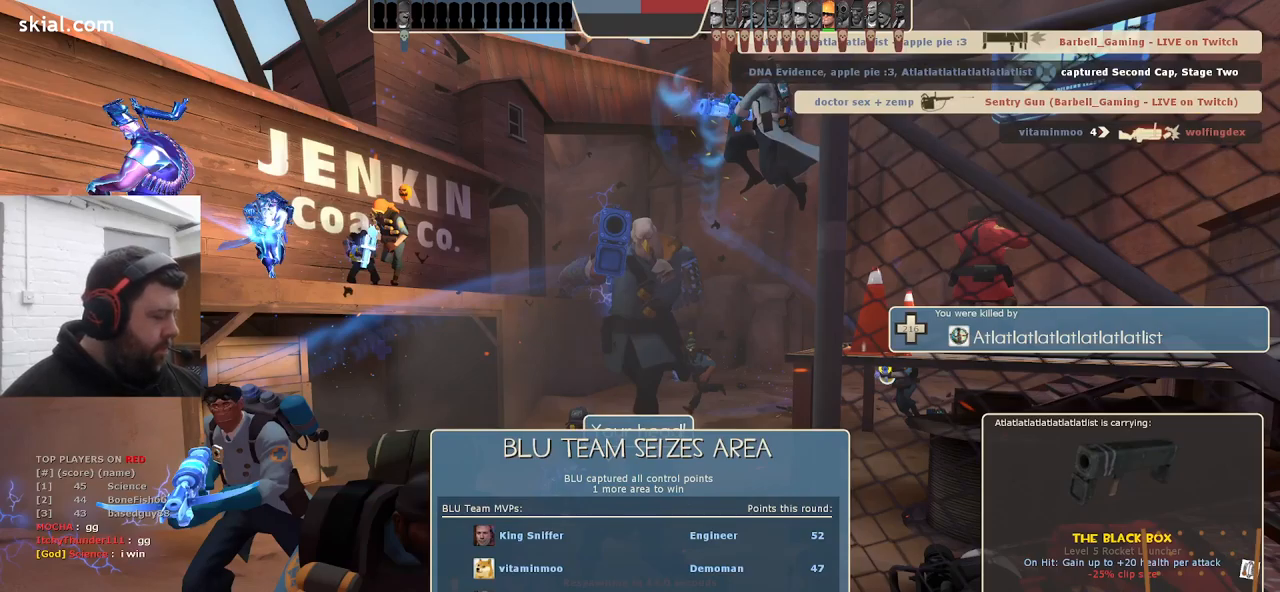
{"buttons": [], "left_stick": "center", "right_stick": "center", "events": []}
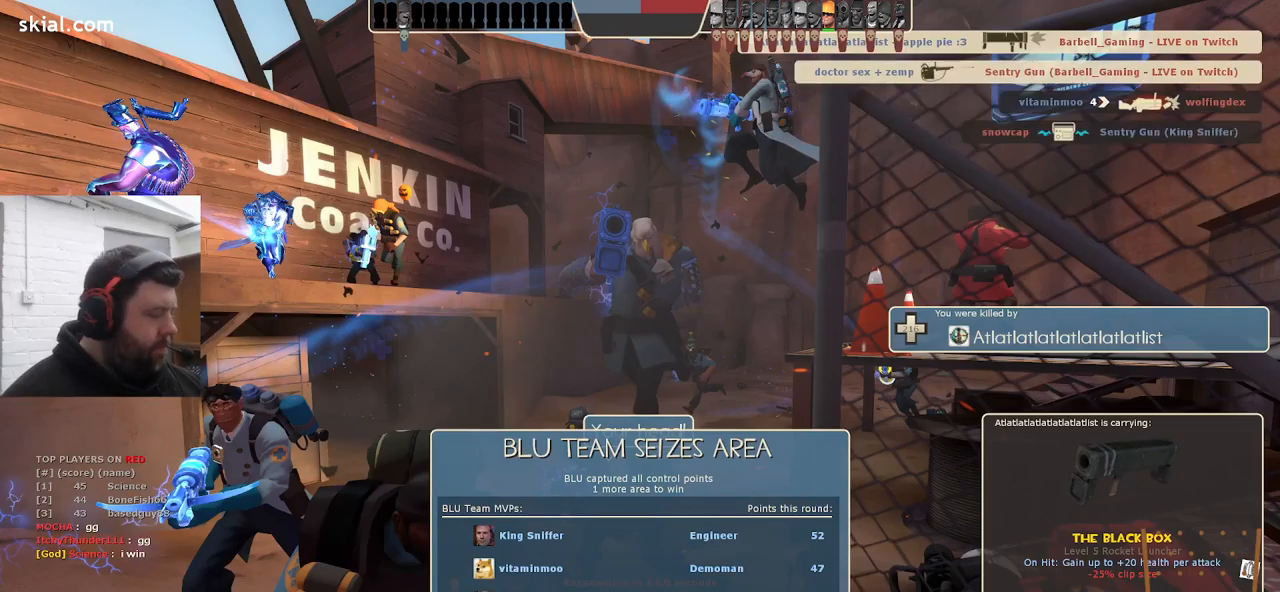
{"buttons": [], "left_stick": "center", "right_stick": "center", "events": []}
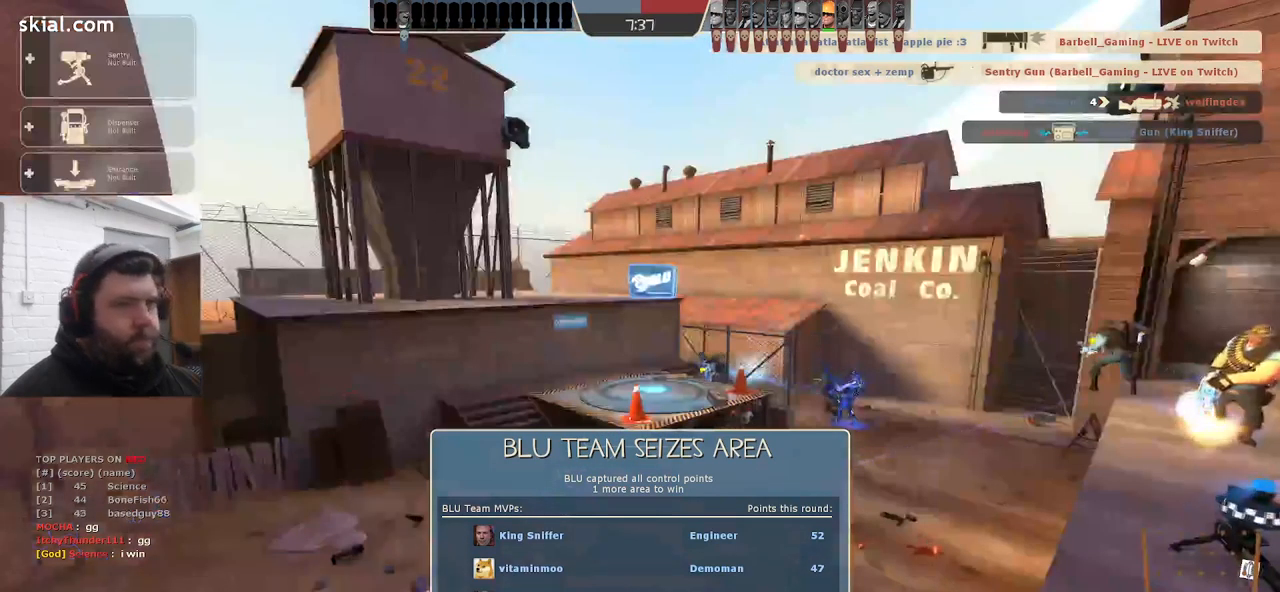
{"buttons": [], "left_stick": "center", "right_stick": "center", "events": []}
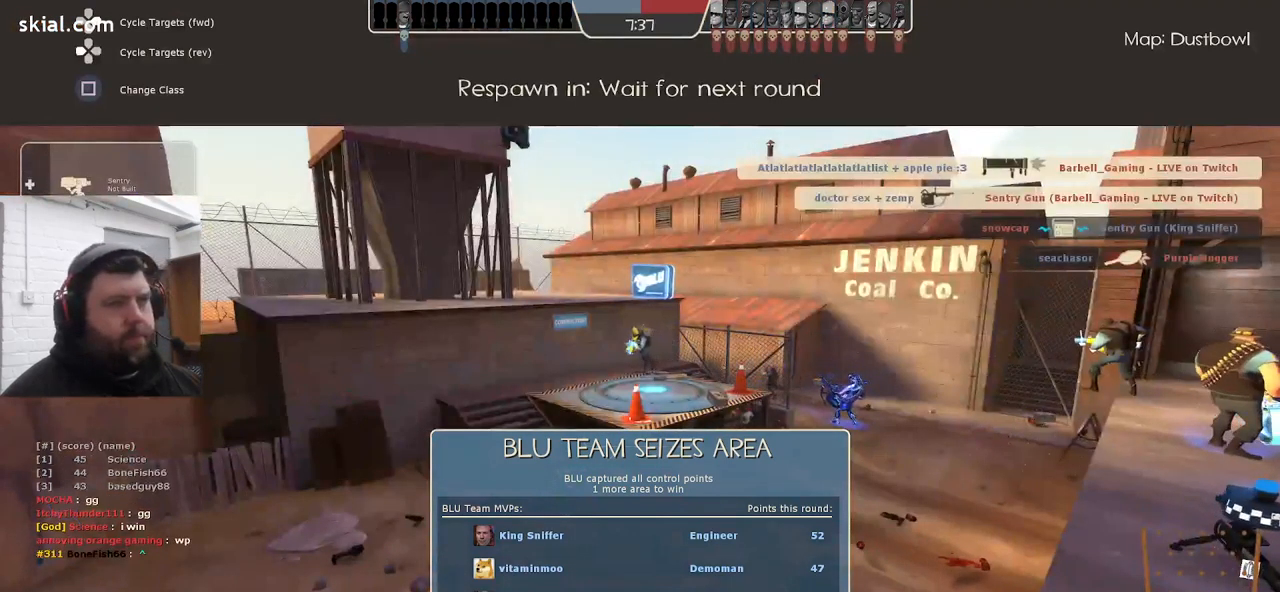
{"buttons": [], "left_stick": "center", "right_stick": "center", "events": []}
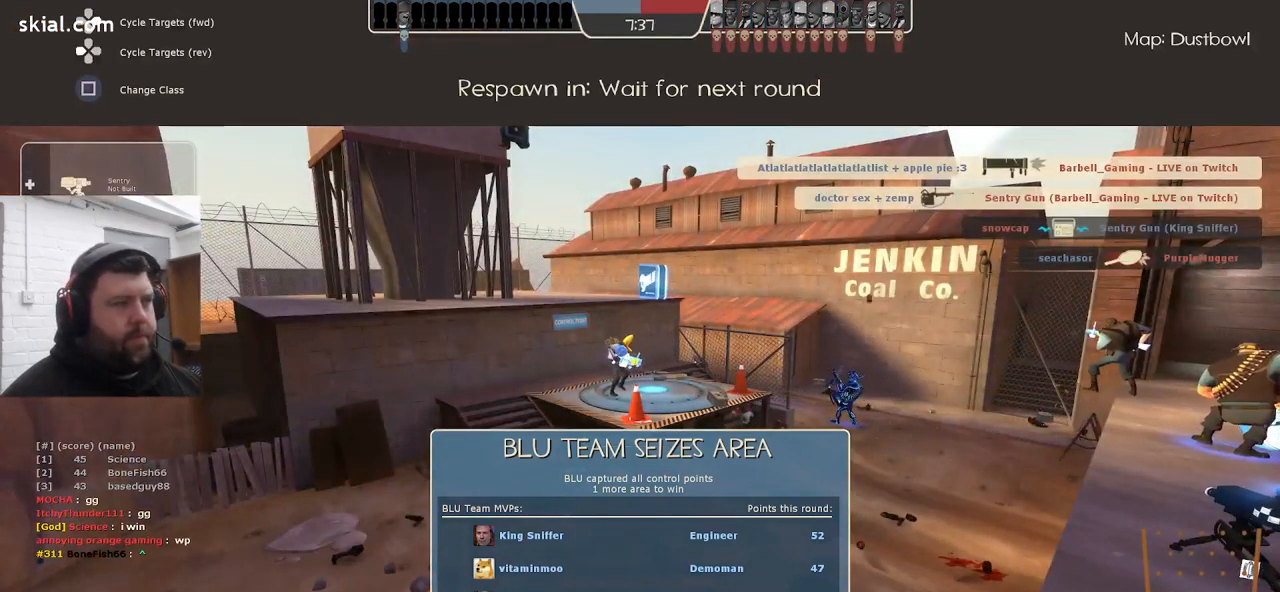
{"buttons": [], "left_stick": "center", "right_stick": "center", "events": [[184, "right_stick", "up"], [234, "right_stick", "up-left"], [350, "right_stick", "center"]]}